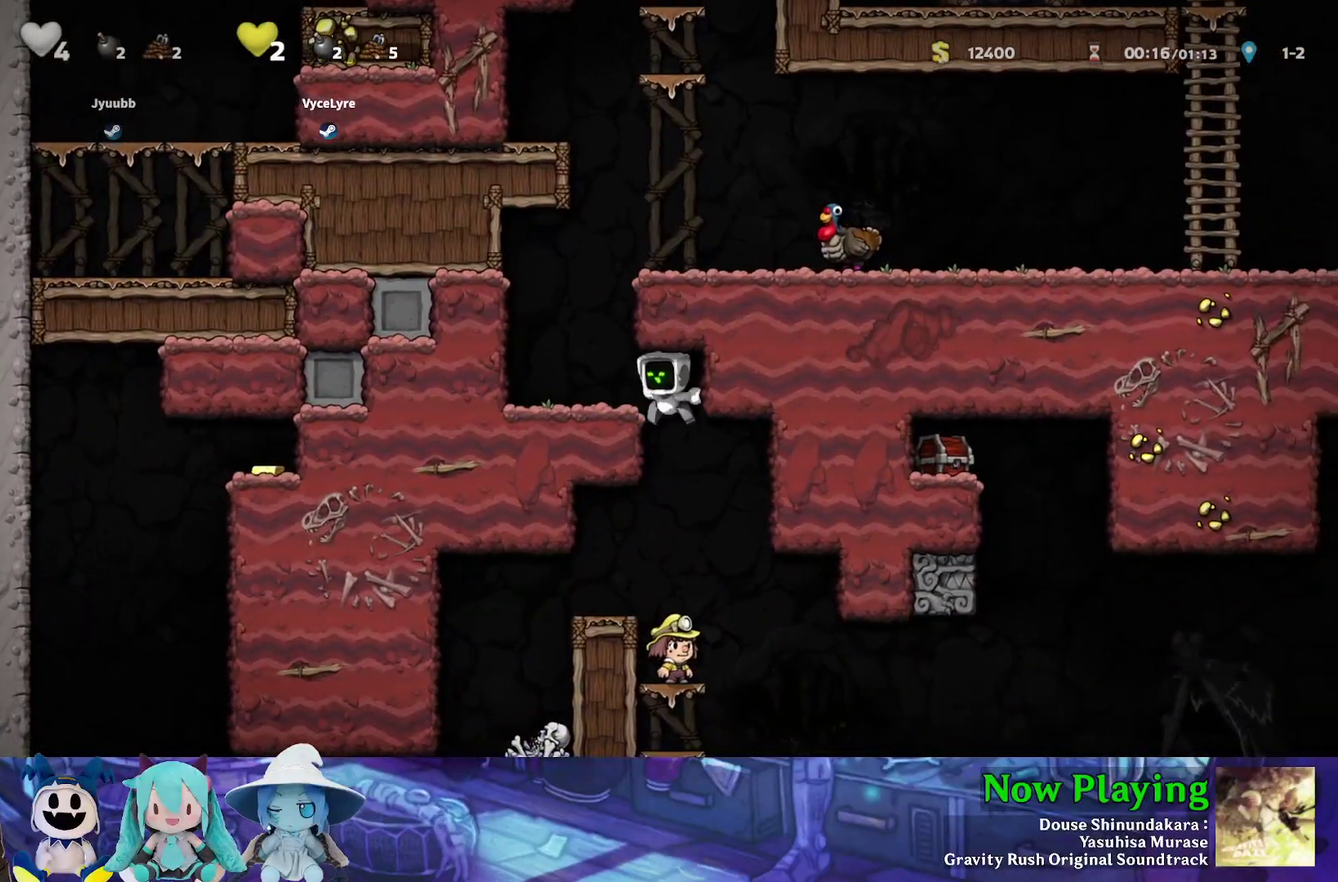
Gameplay with a controller (Nintendo layout); each line is a JSON object with the inputs held at the frame after it (dt_ms = milliseconds from this image to that frame). "events" lists button and stick changes between this image and that frame as [ms after this image, input, new state], when the widget could be followed in between. Not read: L3 R3.
{"dt_ms": 300, "buttons": [], "left_stick": "center", "right_stick": "center", "events": [[83, "DPAD_DOWN", "down"], [117, "DPAD_LEFT", "up"], [133, "B", "down"], [233, "DPAD_DOWN", "up"], [267, "B", "up"]]}
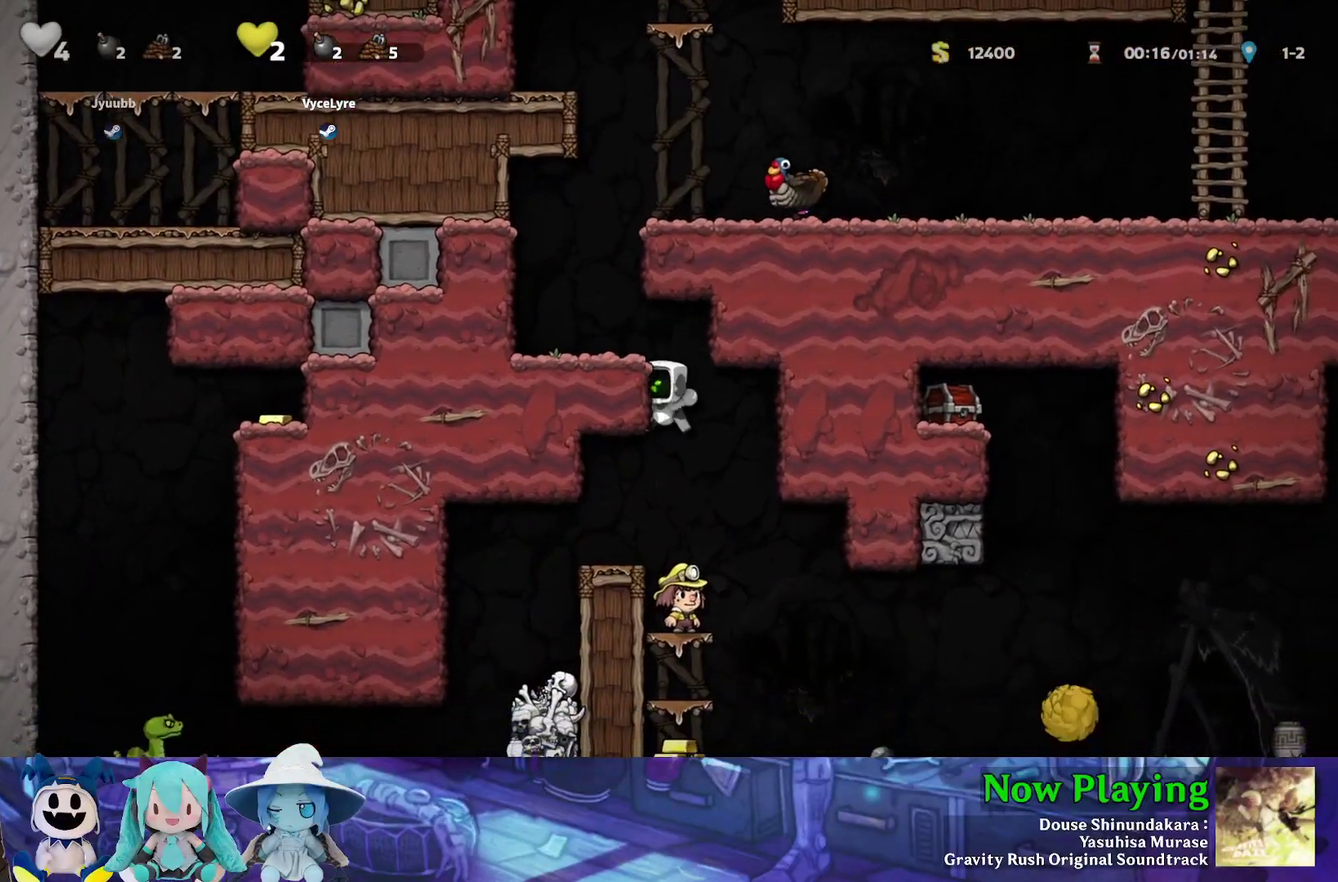
{"dt_ms": 300, "buttons": [], "left_stick": "center", "right_stick": "center", "events": [[33, "DPAD_LEFT", "down"], [233, "DPAD_LEFT", "up"]]}
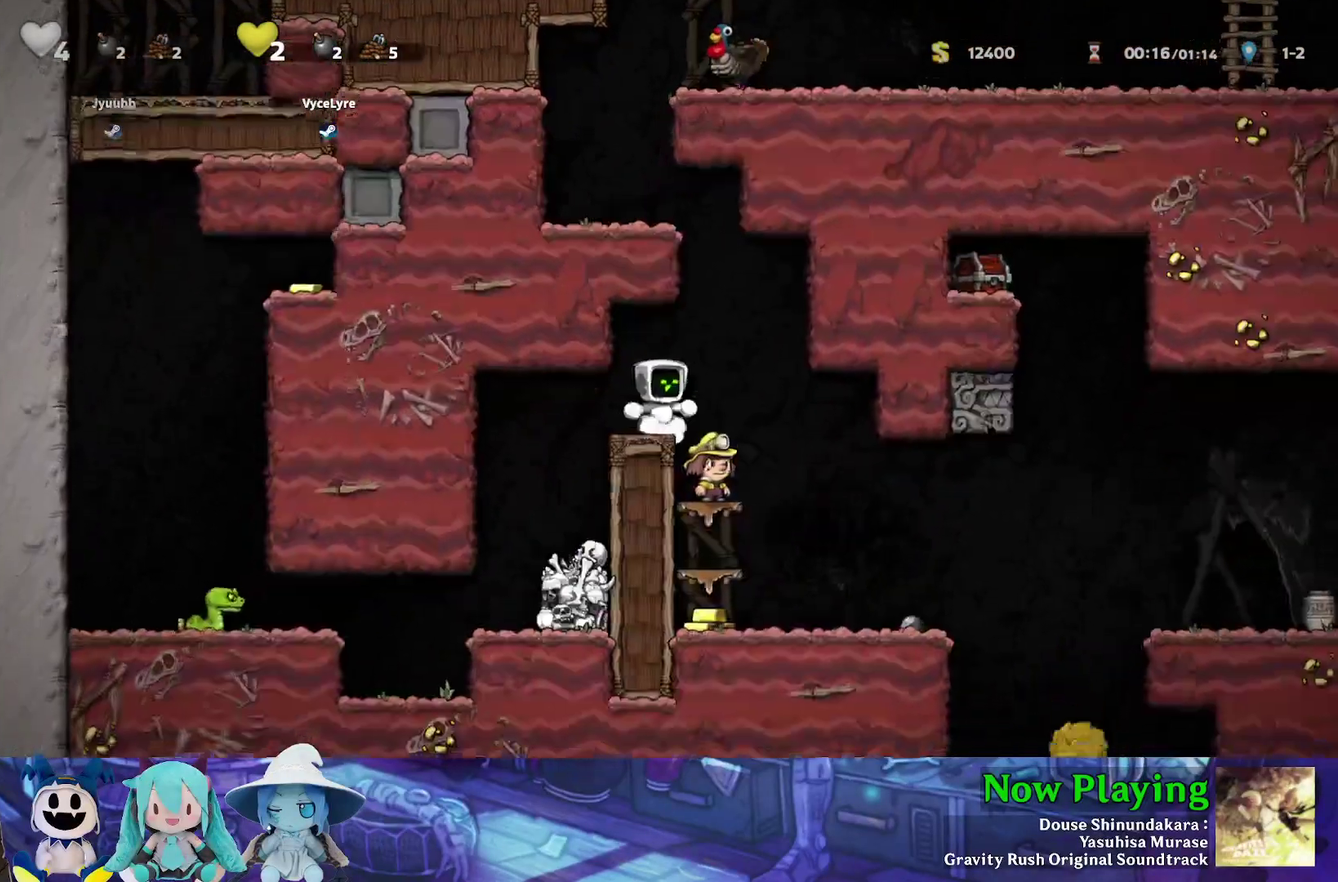
{"dt_ms": 400, "buttons": [], "left_stick": "center", "right_stick": "center", "events": []}
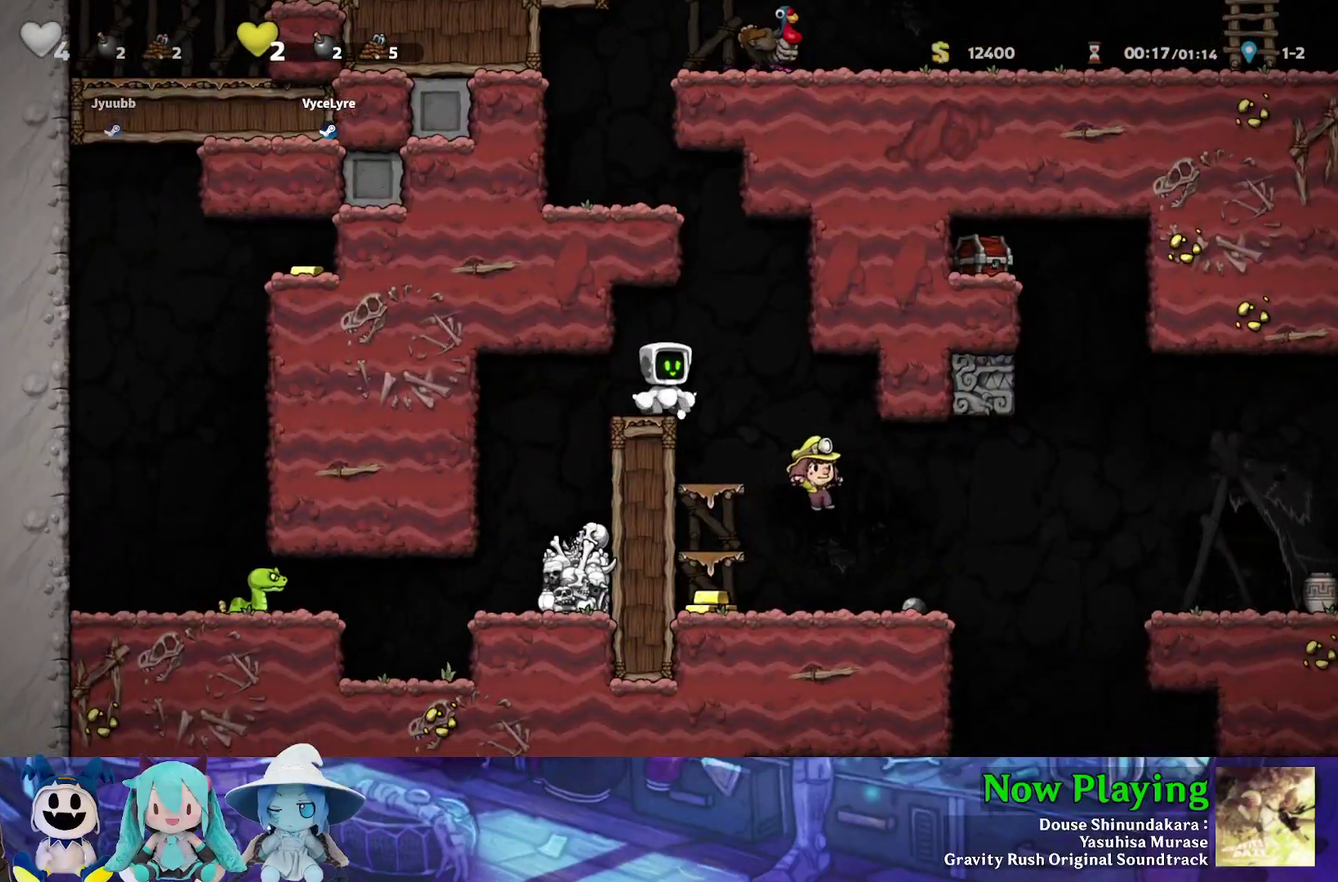
{"dt_ms": 600, "buttons": [], "left_stick": "center", "right_stick": "center", "events": []}
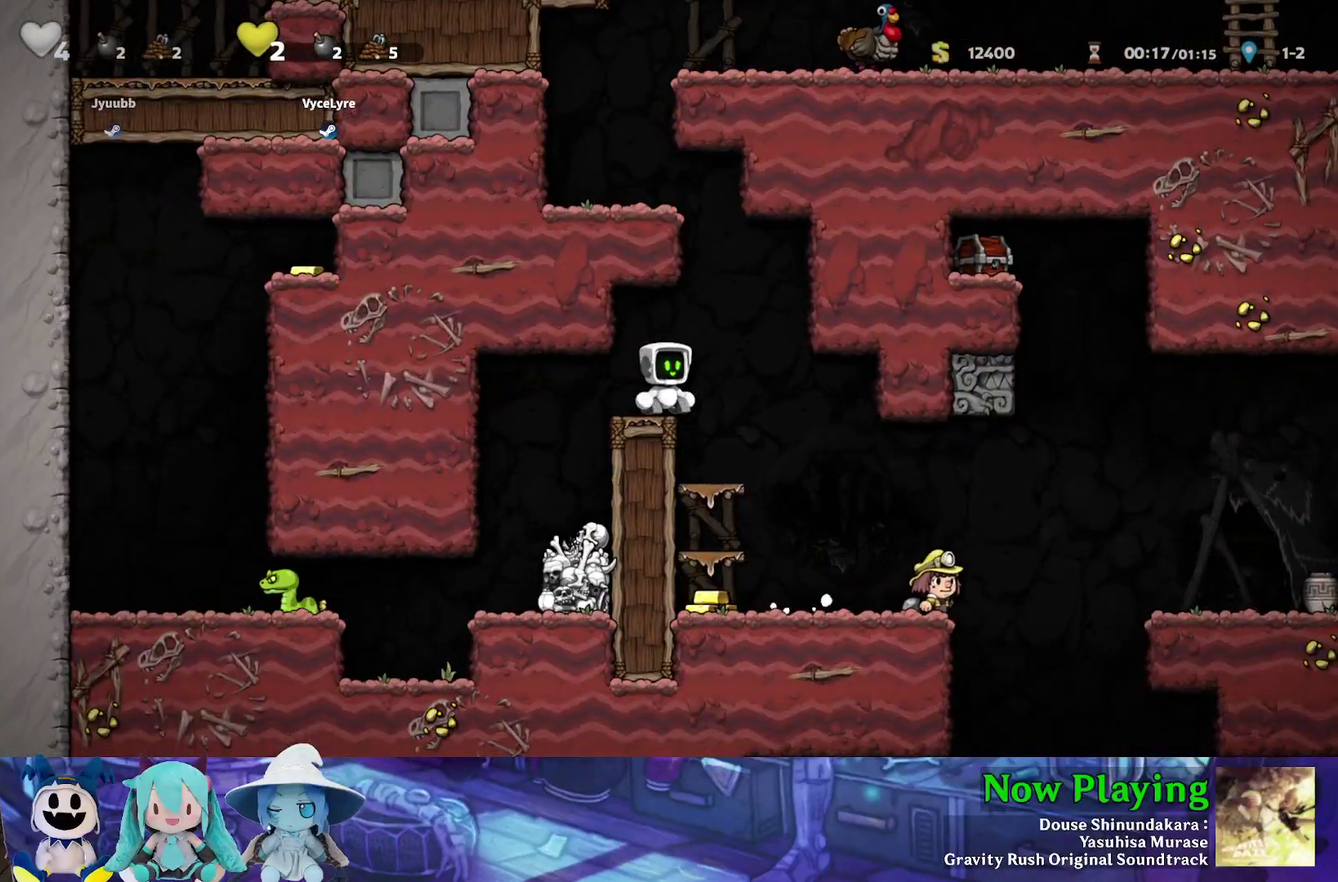
{"dt_ms": 500, "buttons": [], "left_stick": "center", "right_stick": "center", "events": []}
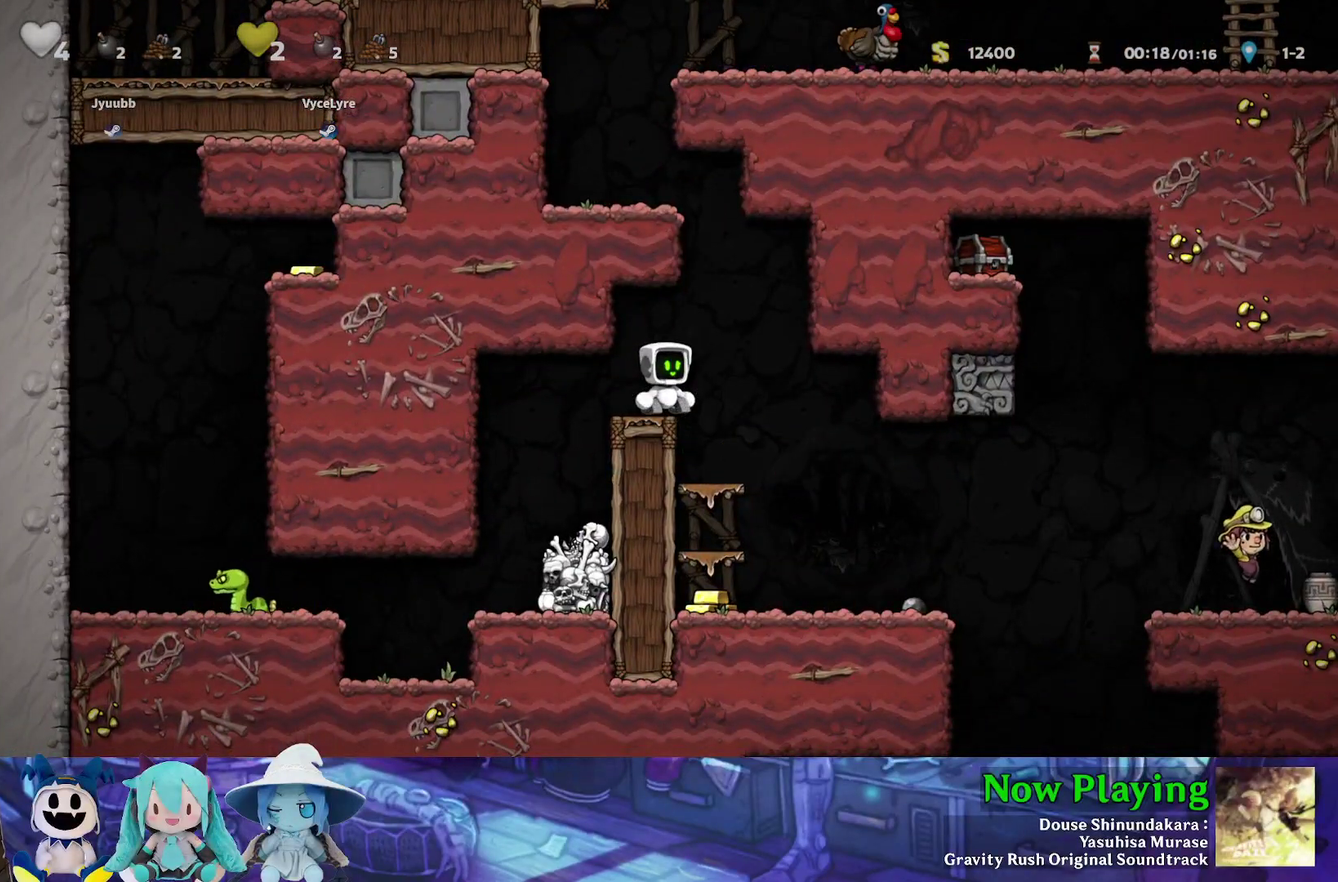
{"dt_ms": 500, "buttons": ["Y"], "left_stick": "center", "right_stick": "center", "events": [[150, "DPAD_RIGHT", "down"], [250, "Y", "down"], [417, "DPAD_RIGHT", "up"]]}
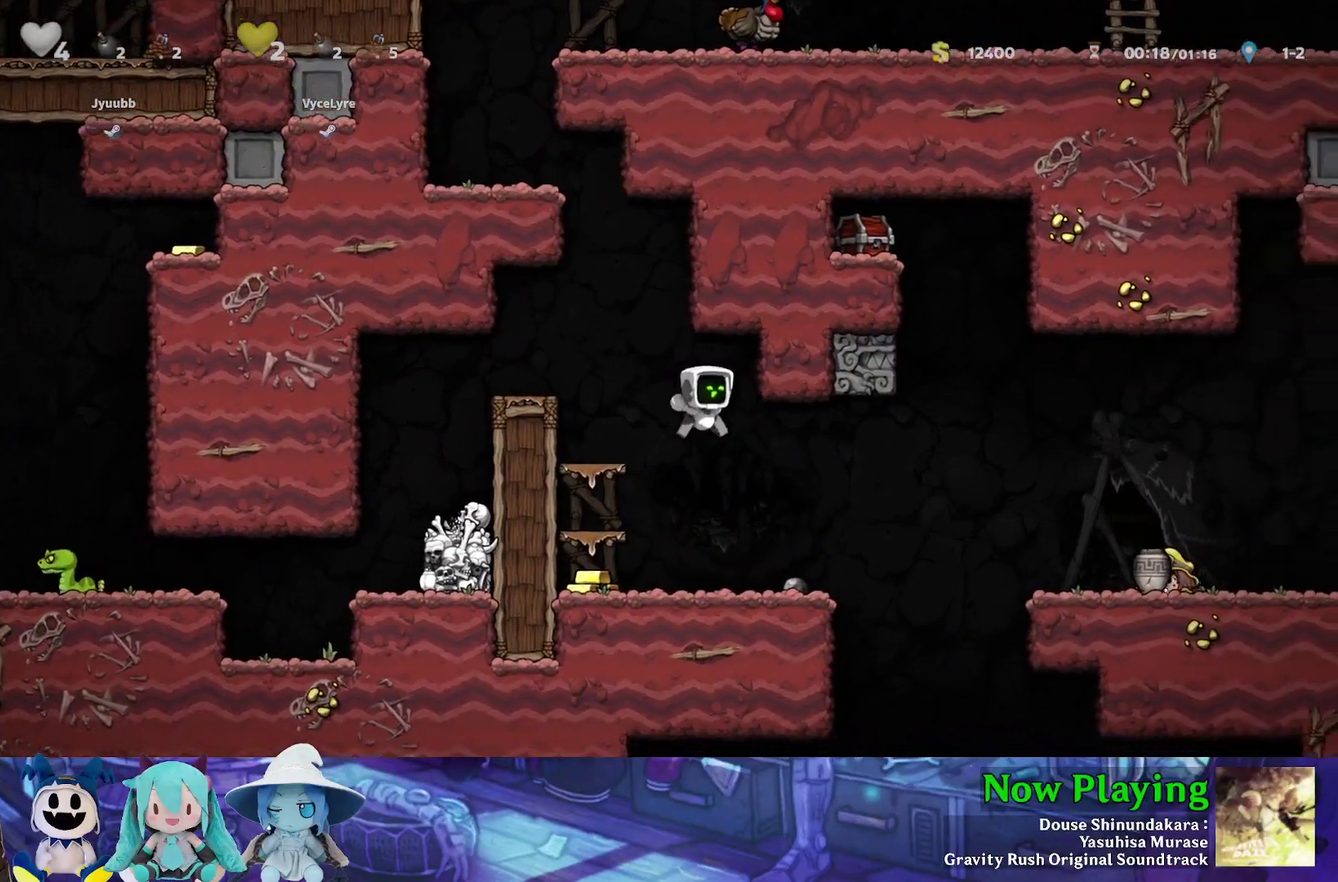
{"dt_ms": 500, "buttons": ["Y", "DPAD_RIGHT"], "left_stick": "center", "right_stick": "center", "events": [[67, "DPAD_LEFT", "down"], [317, "DPAD_LEFT", "up"], [333, "DPAD_RIGHT", "down"]]}
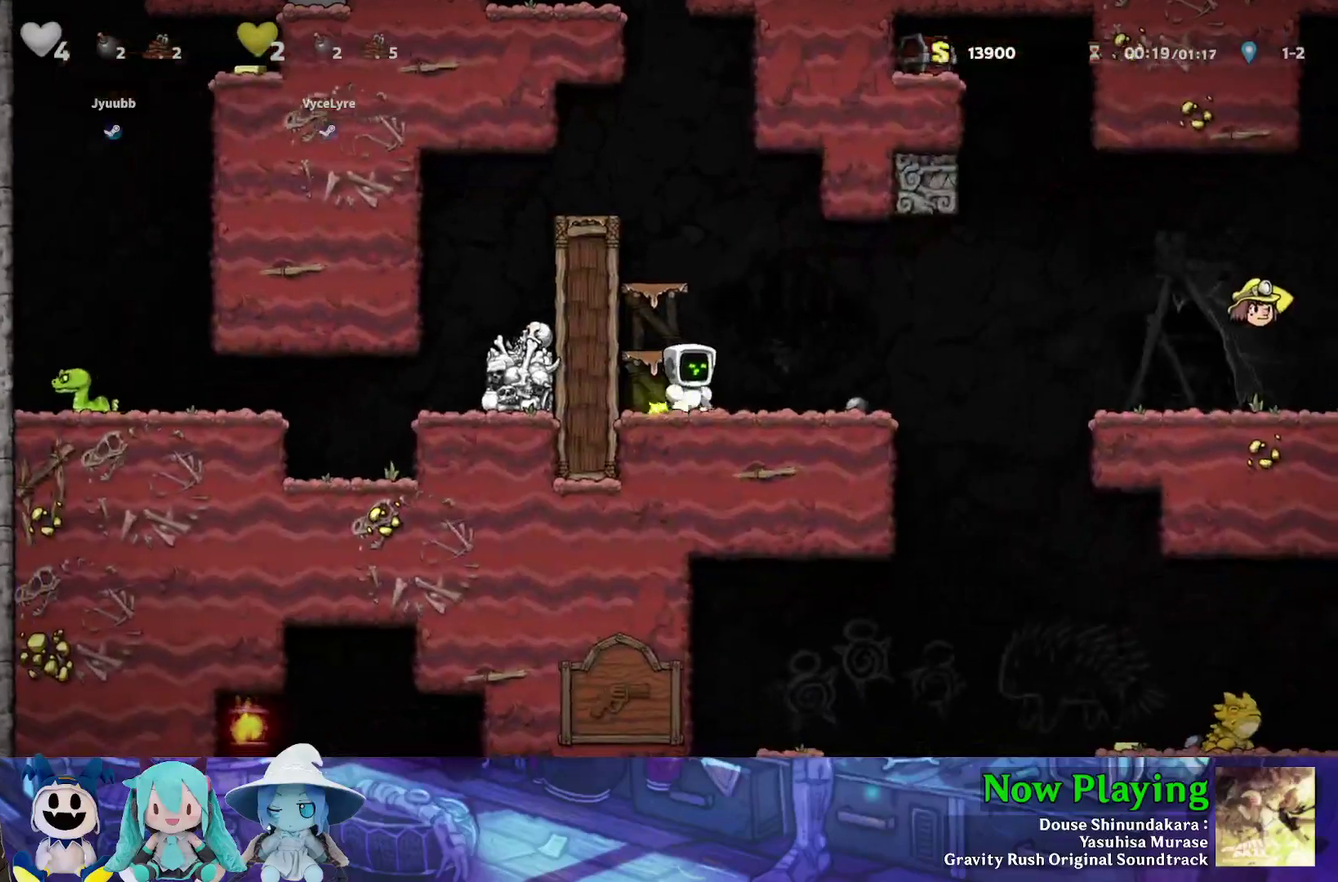
{"dt_ms": 400, "buttons": [], "left_stick": "center", "right_stick": "center", "events": [[83, "Y", "up"], [383, "DPAD_RIGHT", "up"]]}
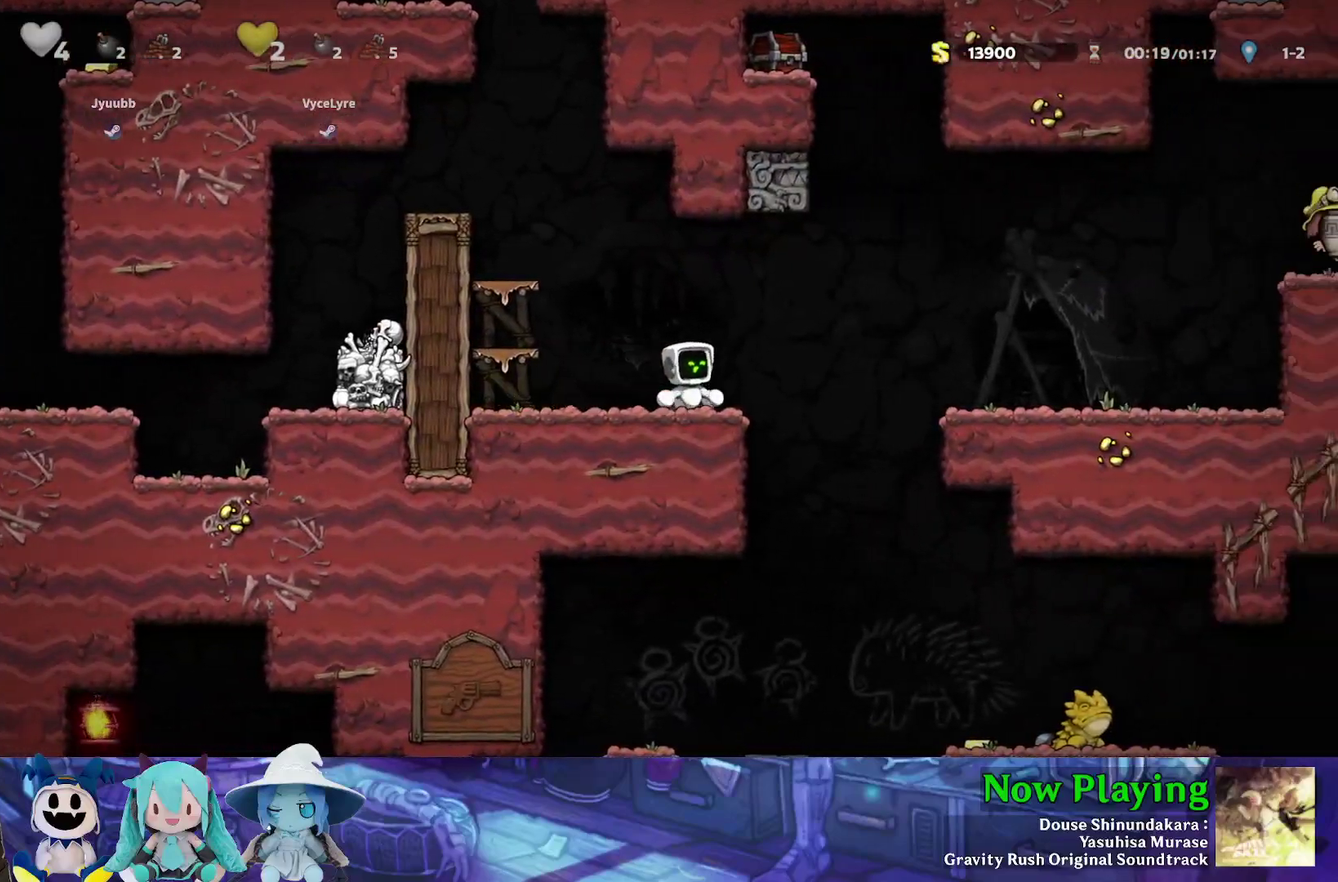
{"dt_ms": 400, "buttons": ["Y", "DPAD_RIGHT"], "left_stick": "center", "right_stick": "center", "events": [[150, "DPAD_RIGHT", "down"], [217, "Y", "down"], [267, "B", "down"], [383, "B", "up"]]}
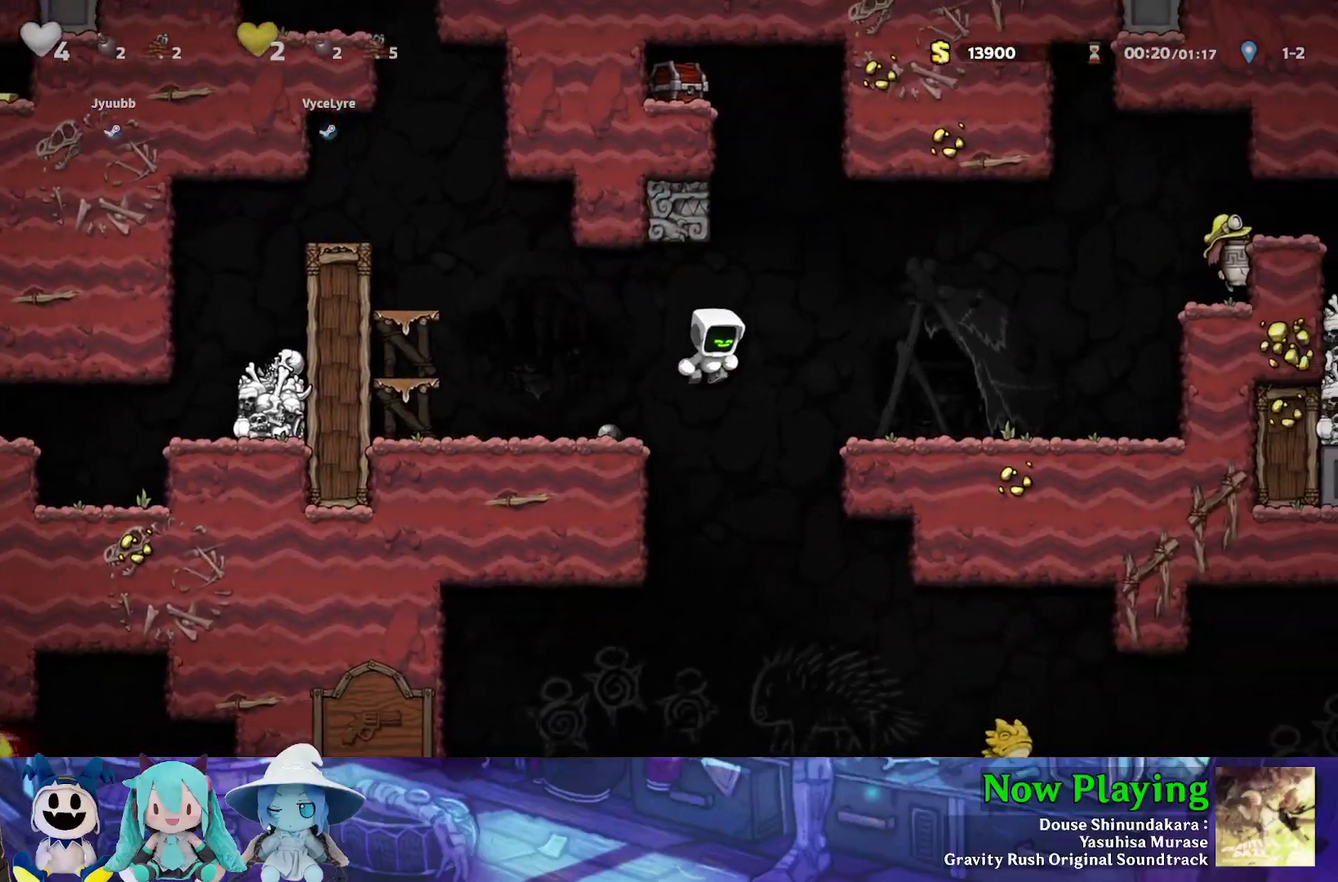
{"dt_ms": 700, "buttons": [], "left_stick": "center", "right_stick": "center", "events": [[333, "Y", "up"], [700, "DPAD_RIGHT", "up"]]}
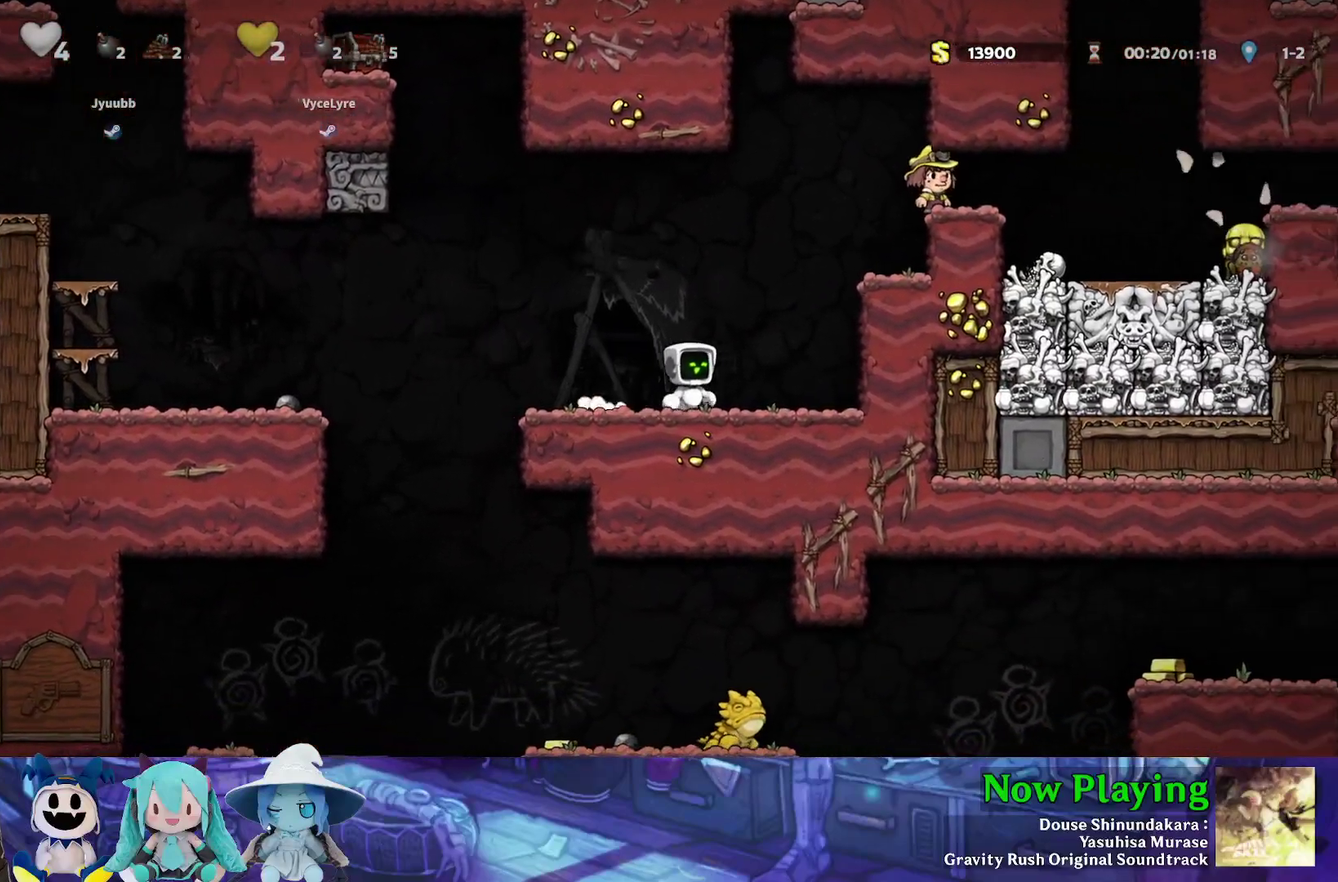
{"dt_ms": 500, "buttons": [], "left_stick": "center", "right_stick": "center", "events": []}
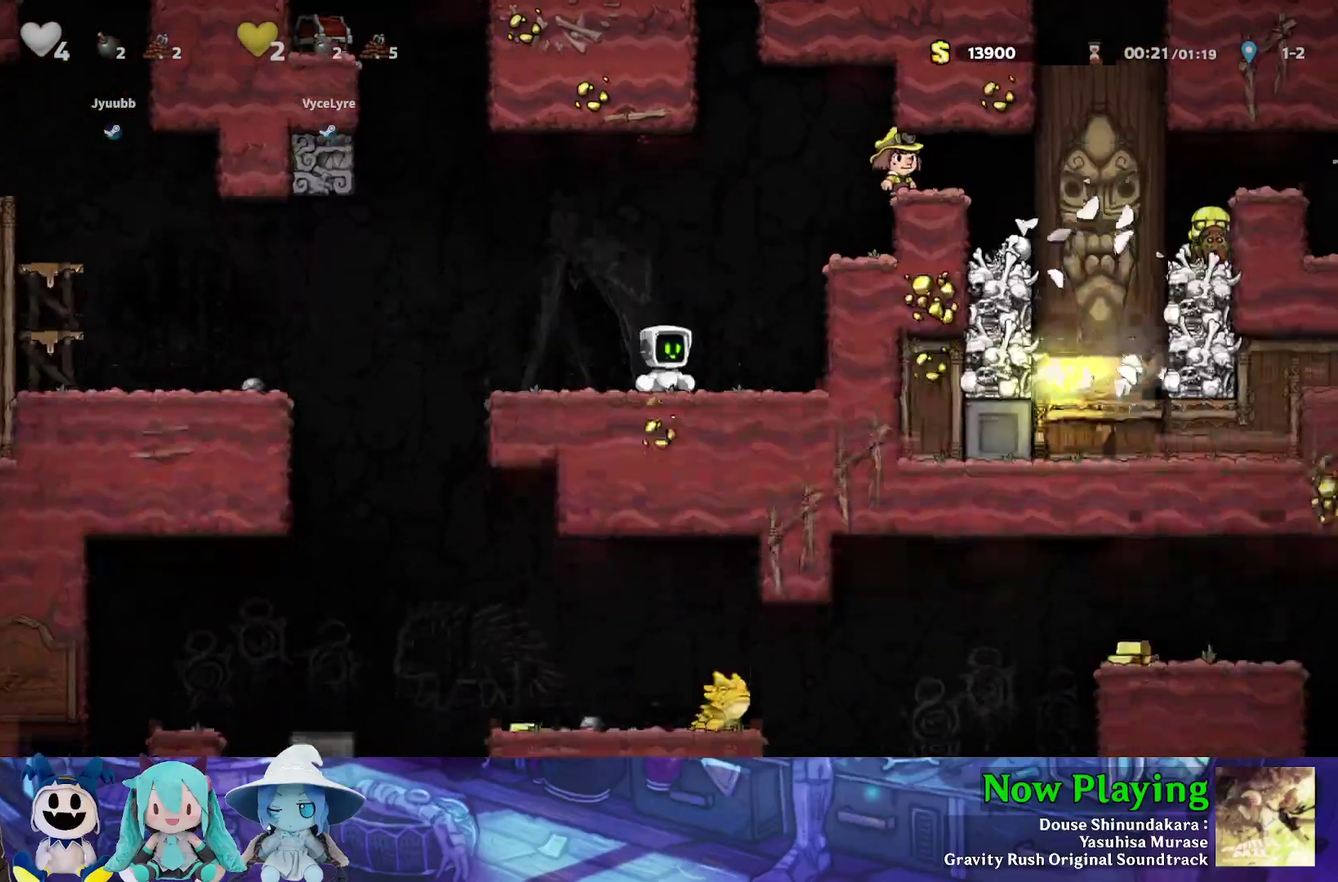
{"dt_ms": 500, "buttons": [], "left_stick": "center", "right_stick": "center", "events": []}
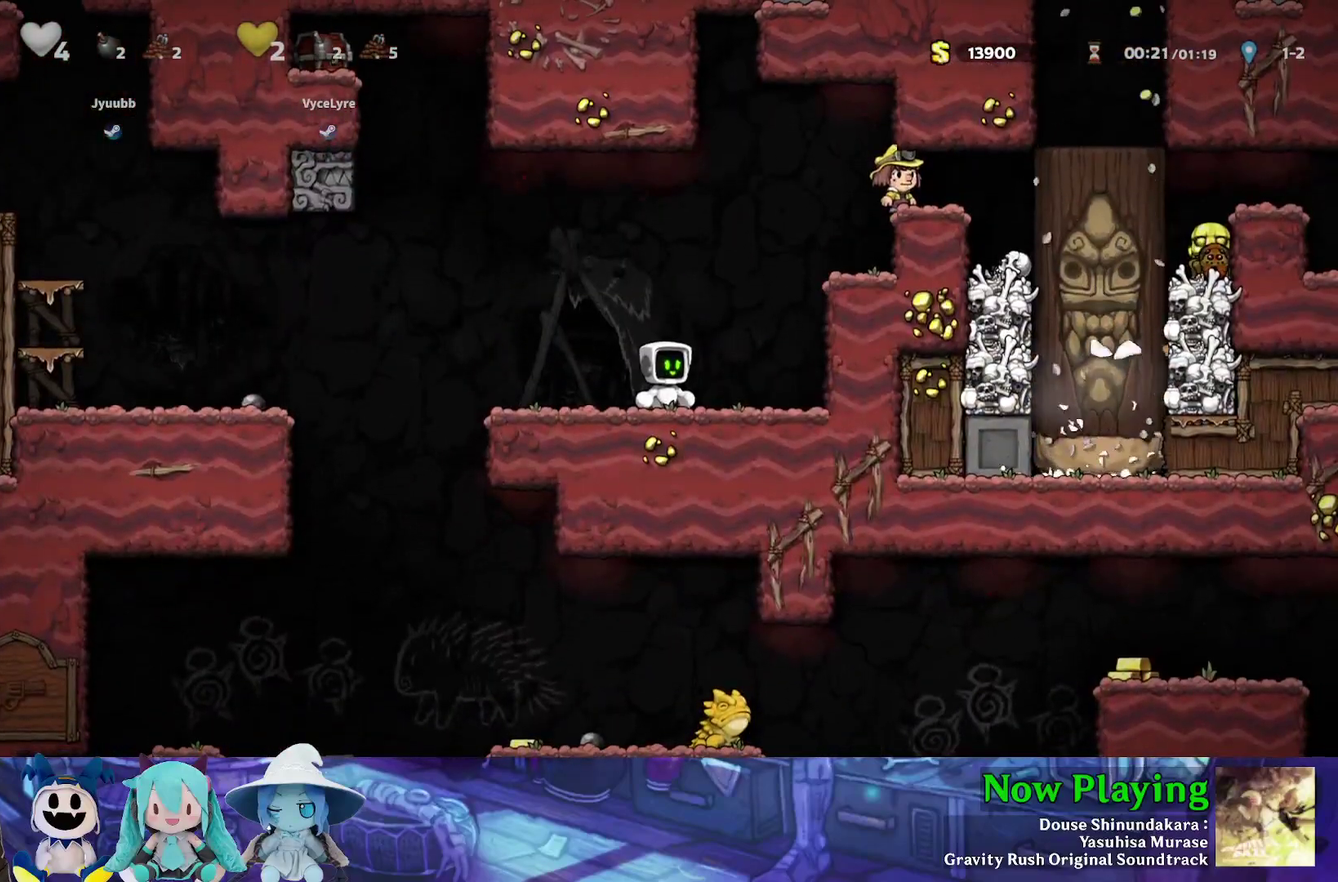
{"dt_ms": 500, "buttons": [], "left_stick": "center", "right_stick": "center", "events": []}
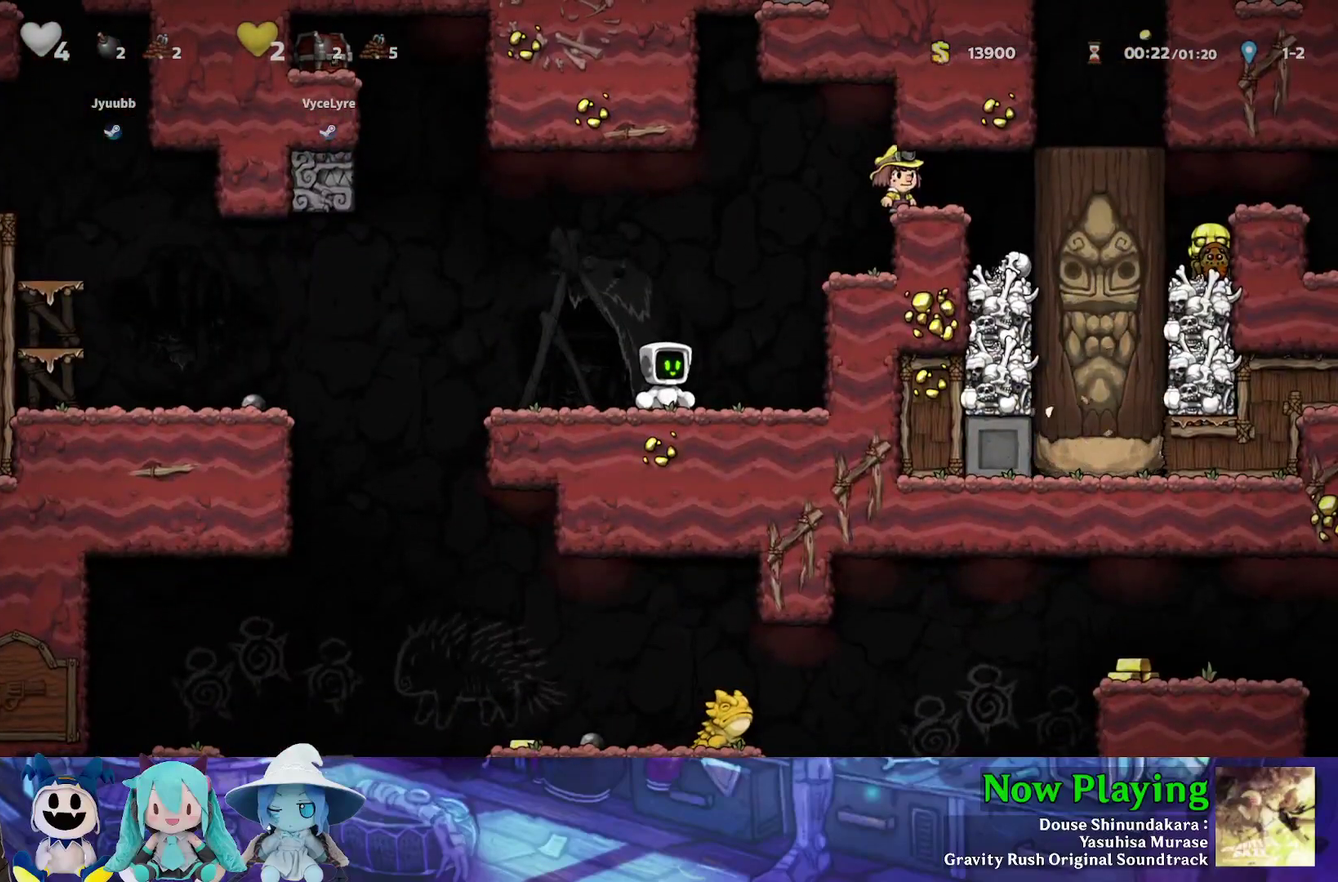
{"dt_ms": 500, "buttons": [], "left_stick": "center", "right_stick": "center", "events": []}
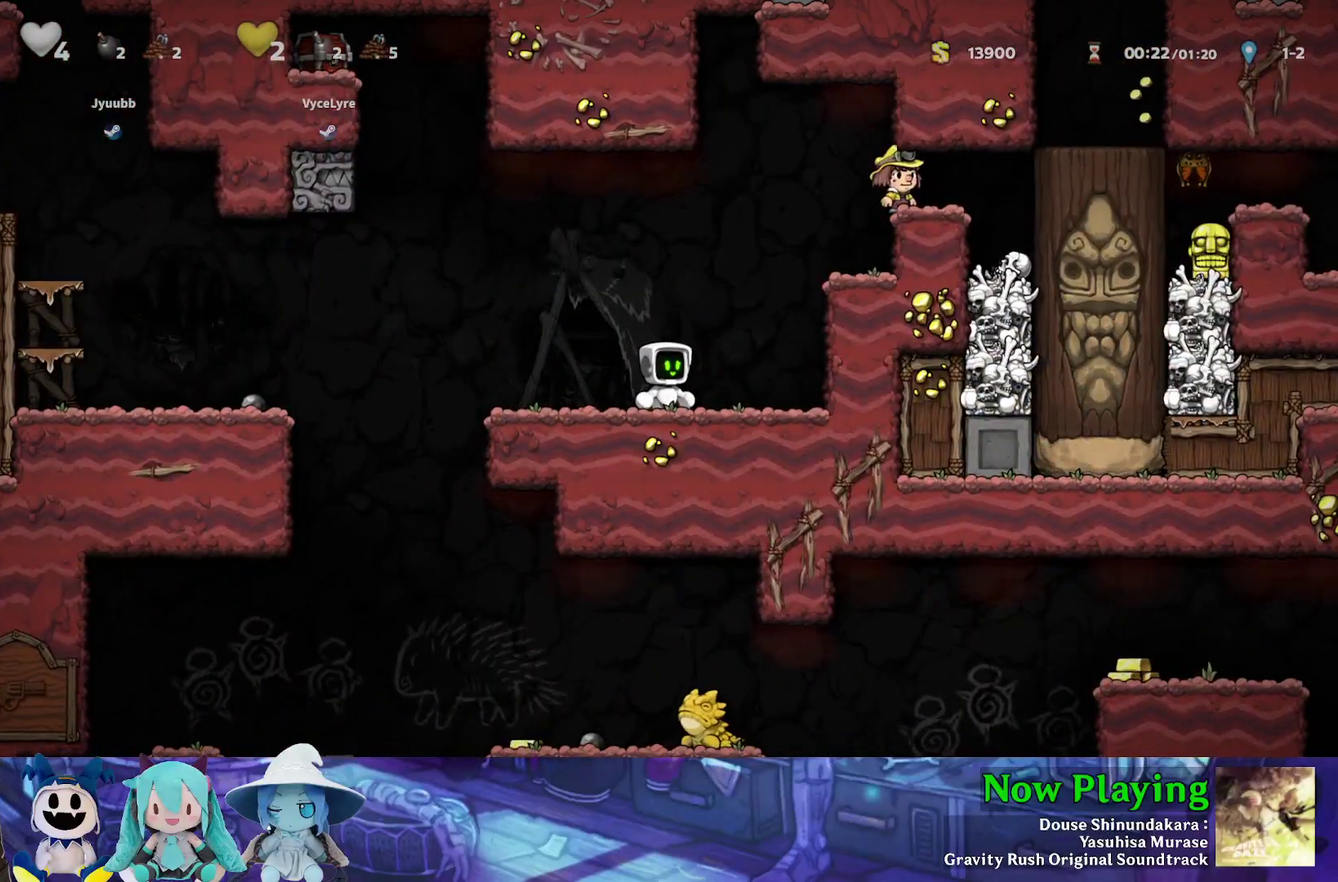
{"dt_ms": 300, "buttons": ["DPAD_RIGHT"], "left_stick": "center", "right_stick": "center", "events": [[300, "DPAD_RIGHT", "down"]]}
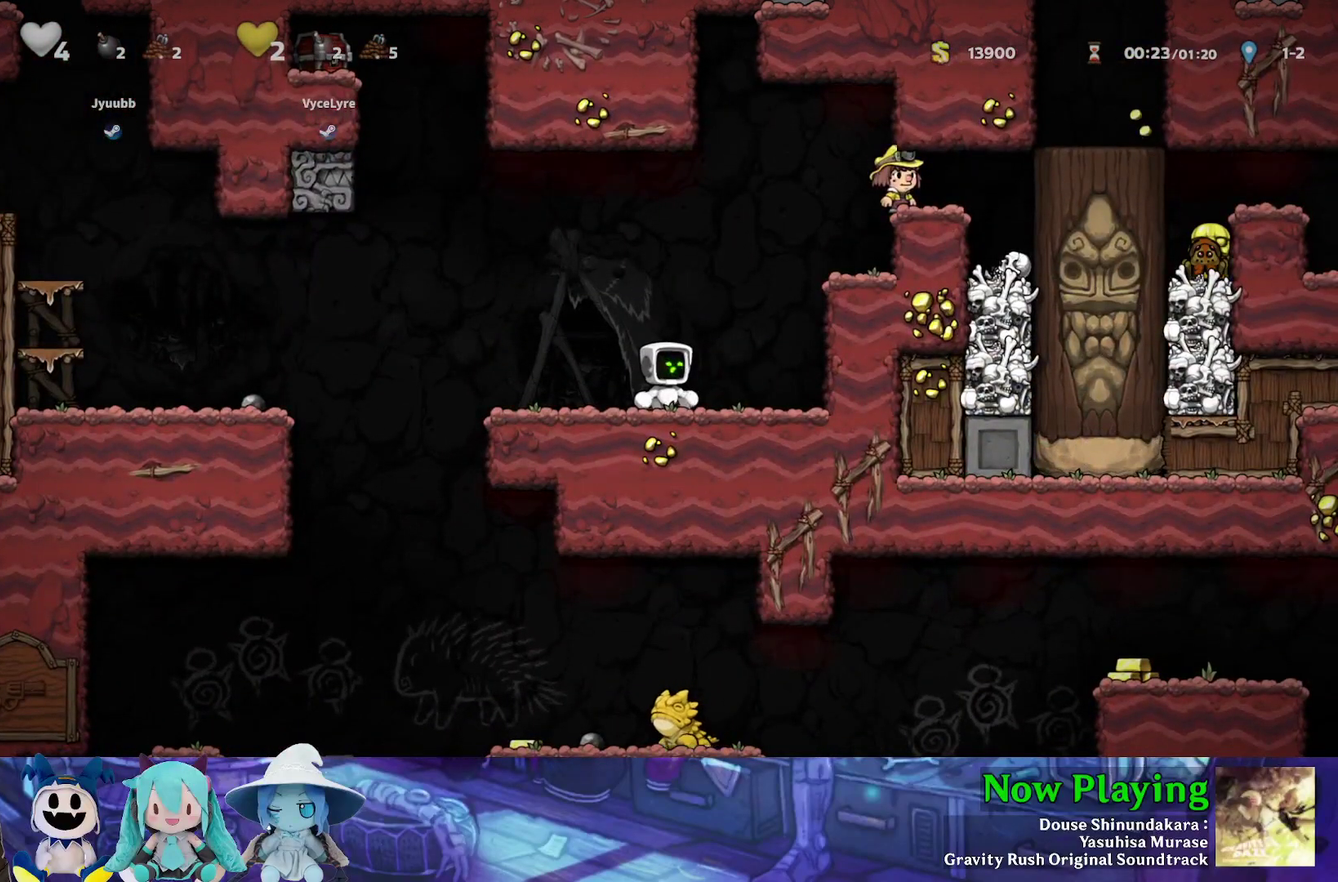
{"dt_ms": 400, "buttons": ["B", "DPAD_RIGHT"], "left_stick": "center", "right_stick": "center", "events": [[17, "B", "down"], [17, "Y", "down"], [283, "B", "up"], [300, "Y", "up"], [400, "B", "down"]]}
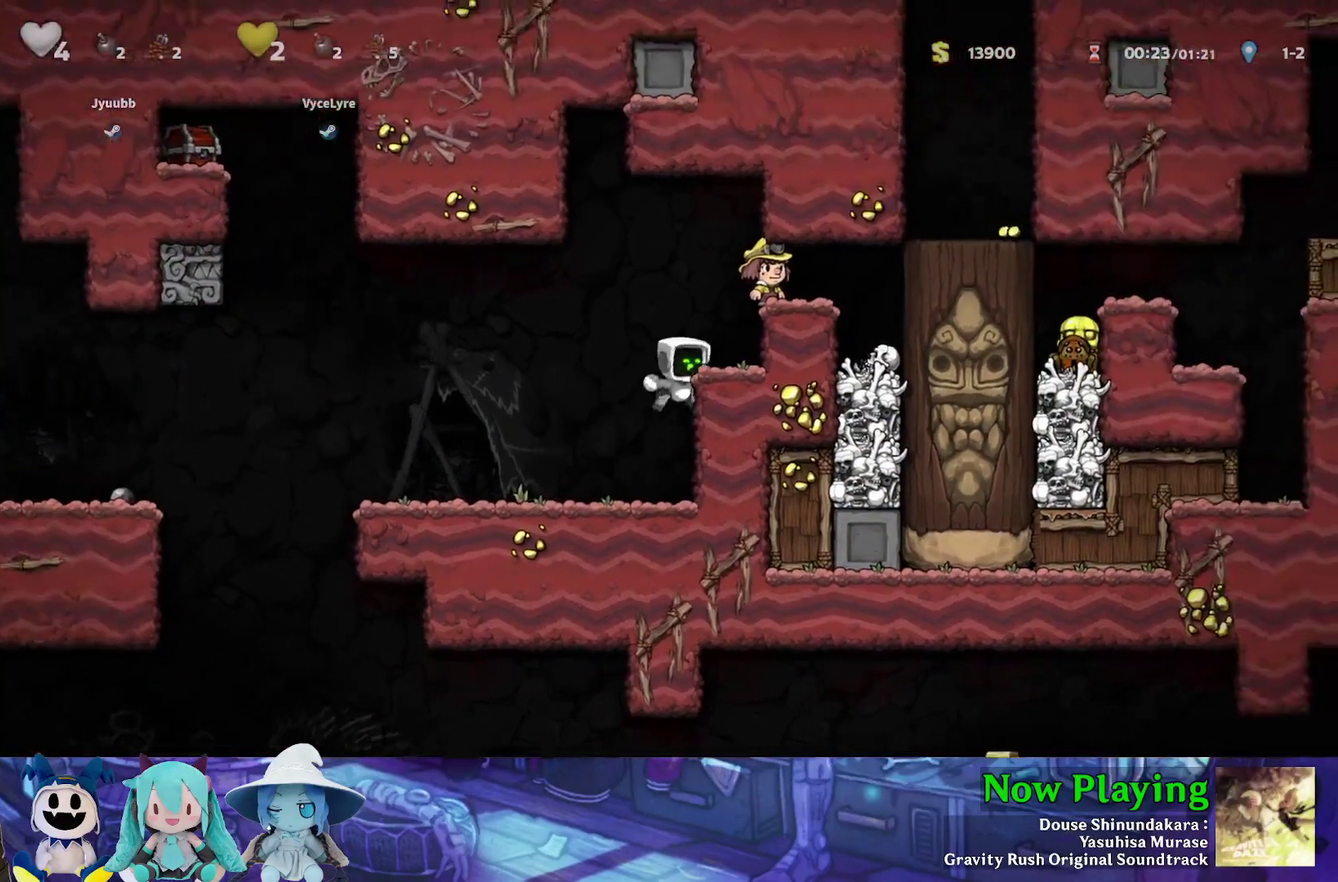
{"dt_ms": 300, "buttons": [], "left_stick": "center", "right_stick": "center", "events": [[100, "B", "up"], [183, "DPAD_RIGHT", "up"]]}
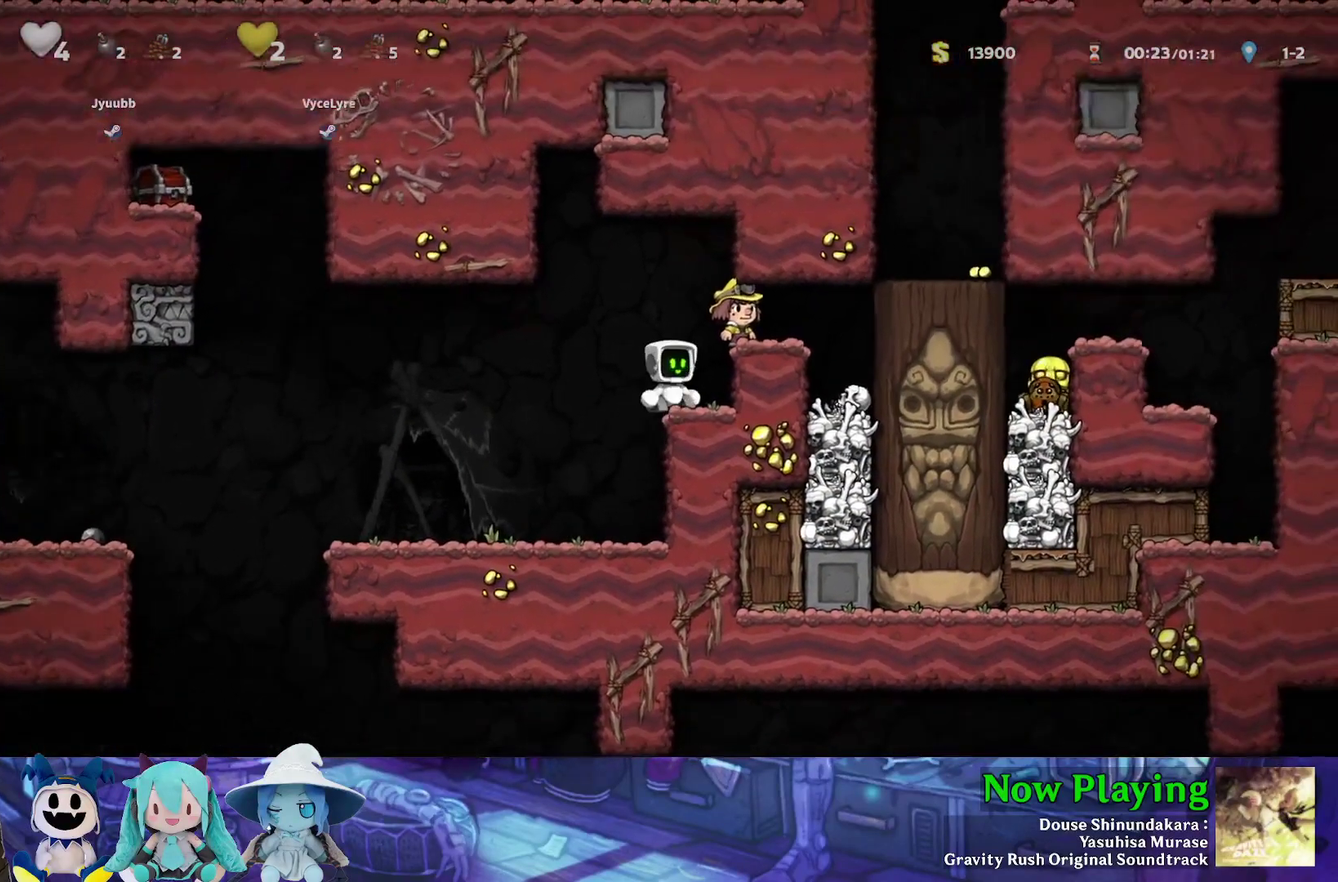
{"dt_ms": 500, "buttons": [], "left_stick": "center", "right_stick": "center", "events": []}
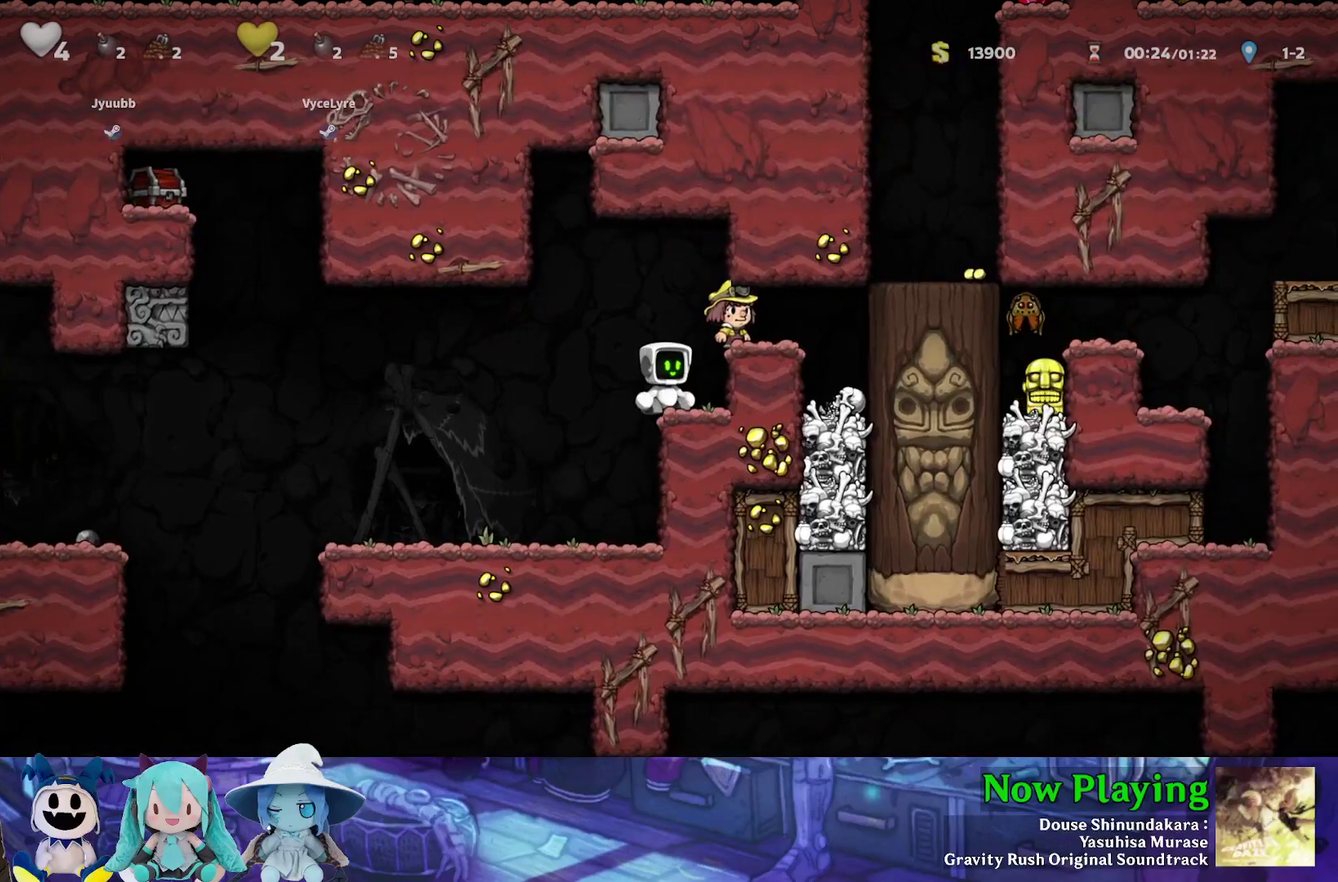
{"dt_ms": 500, "buttons": [], "left_stick": "center", "right_stick": "center", "events": []}
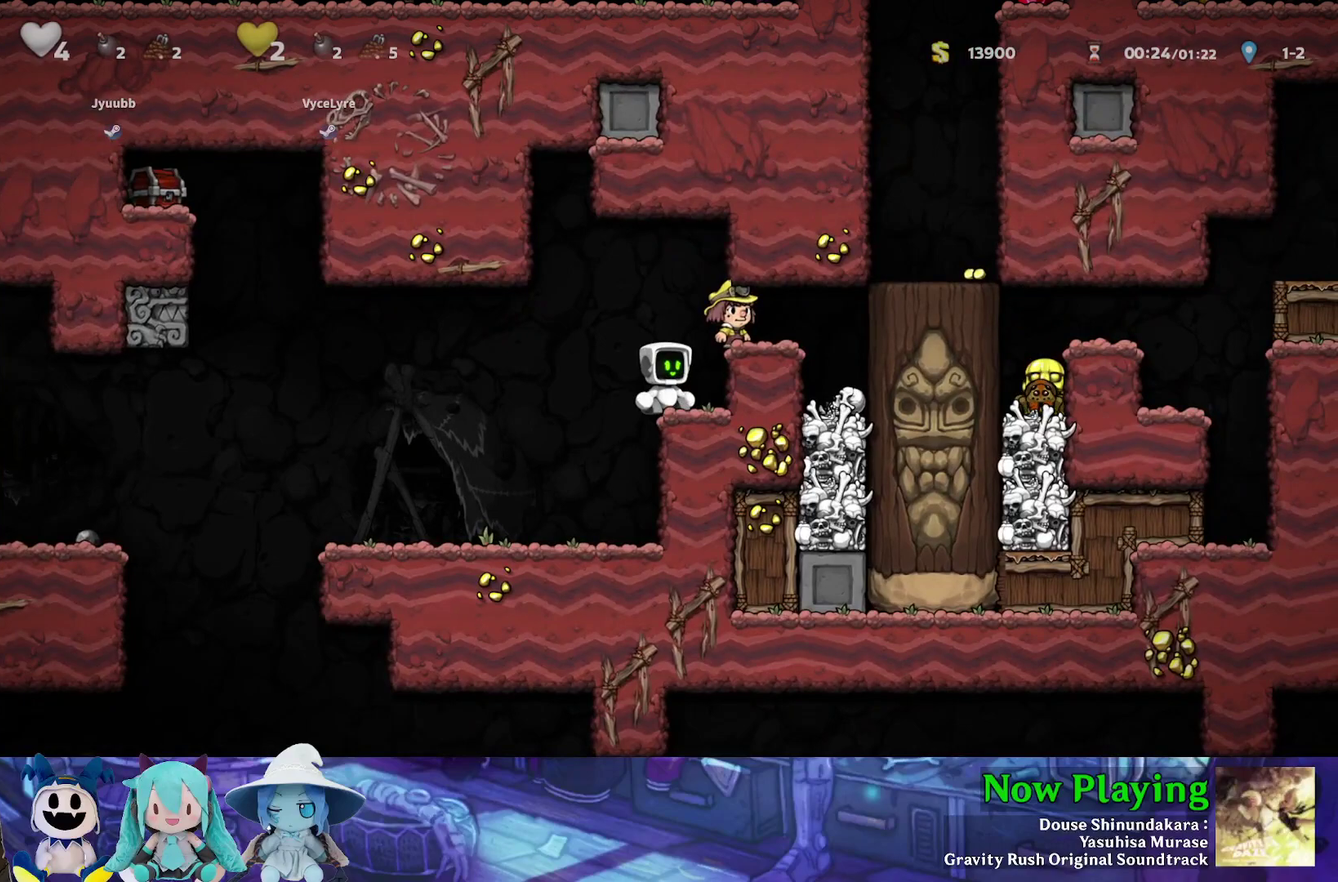
{"dt_ms": 500, "buttons": [], "left_stick": "center", "right_stick": "center", "events": []}
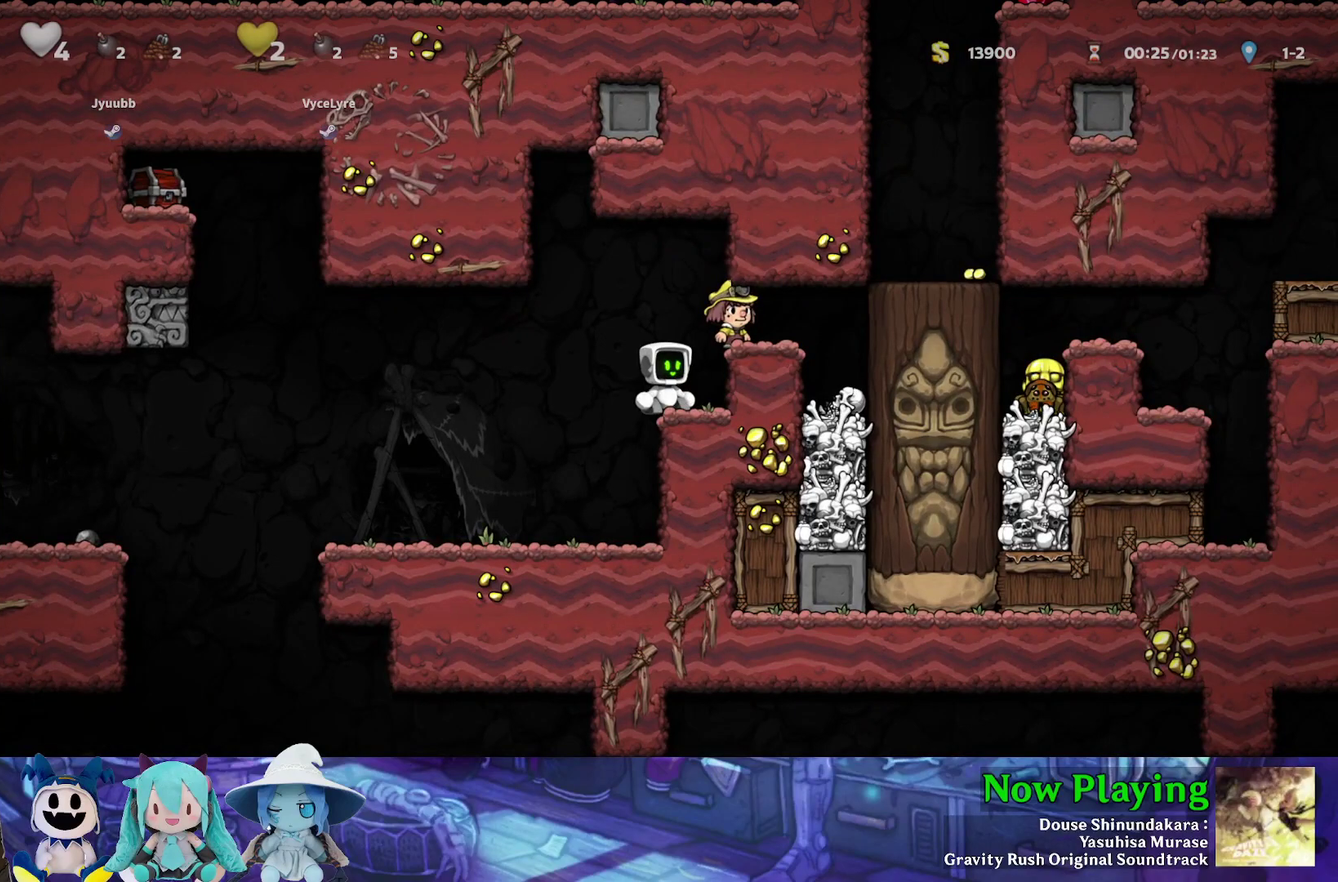
{"dt_ms": 500, "buttons": [], "left_stick": "center", "right_stick": "center", "events": []}
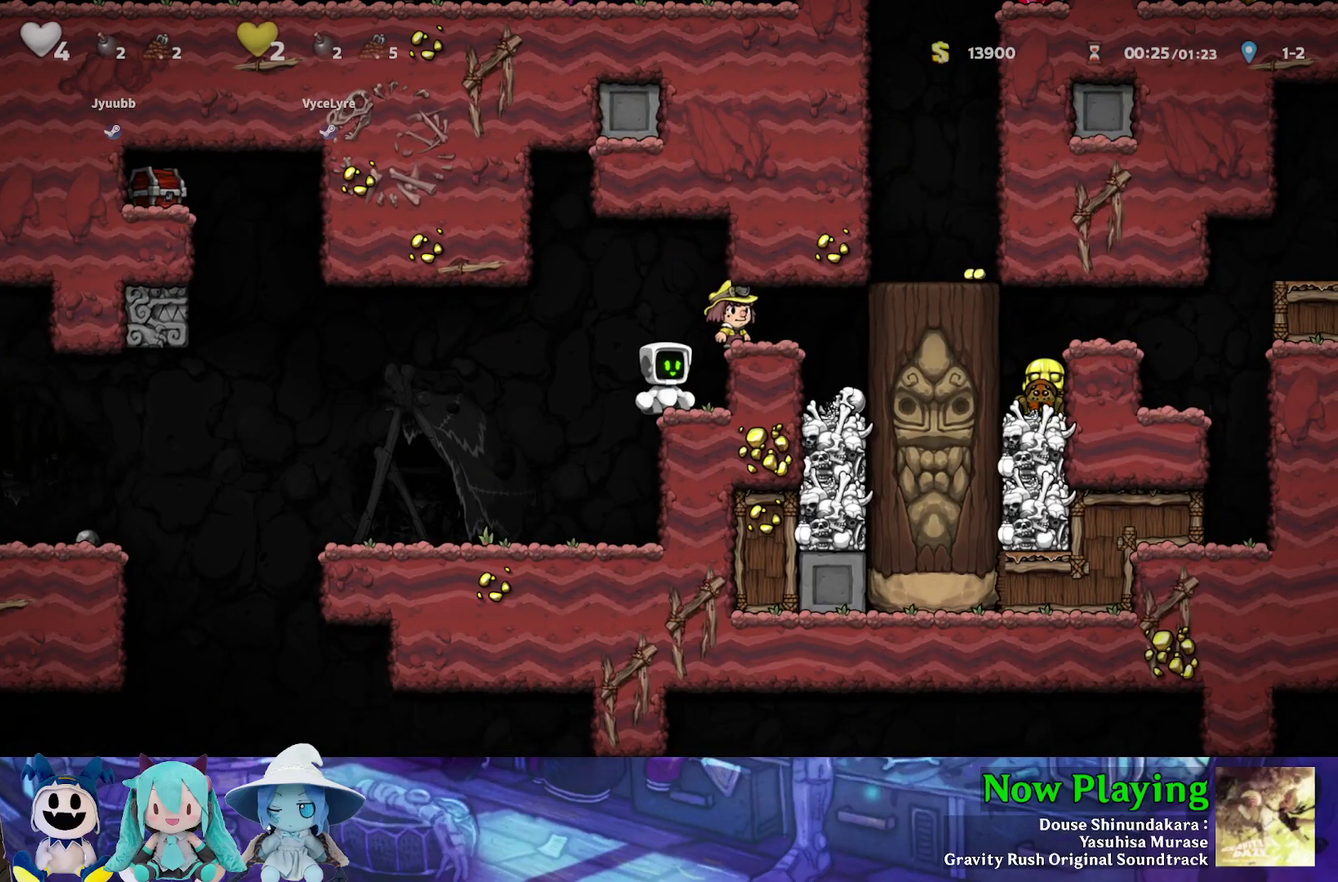
{"dt_ms": 500, "buttons": [], "left_stick": "center", "right_stick": "center", "events": []}
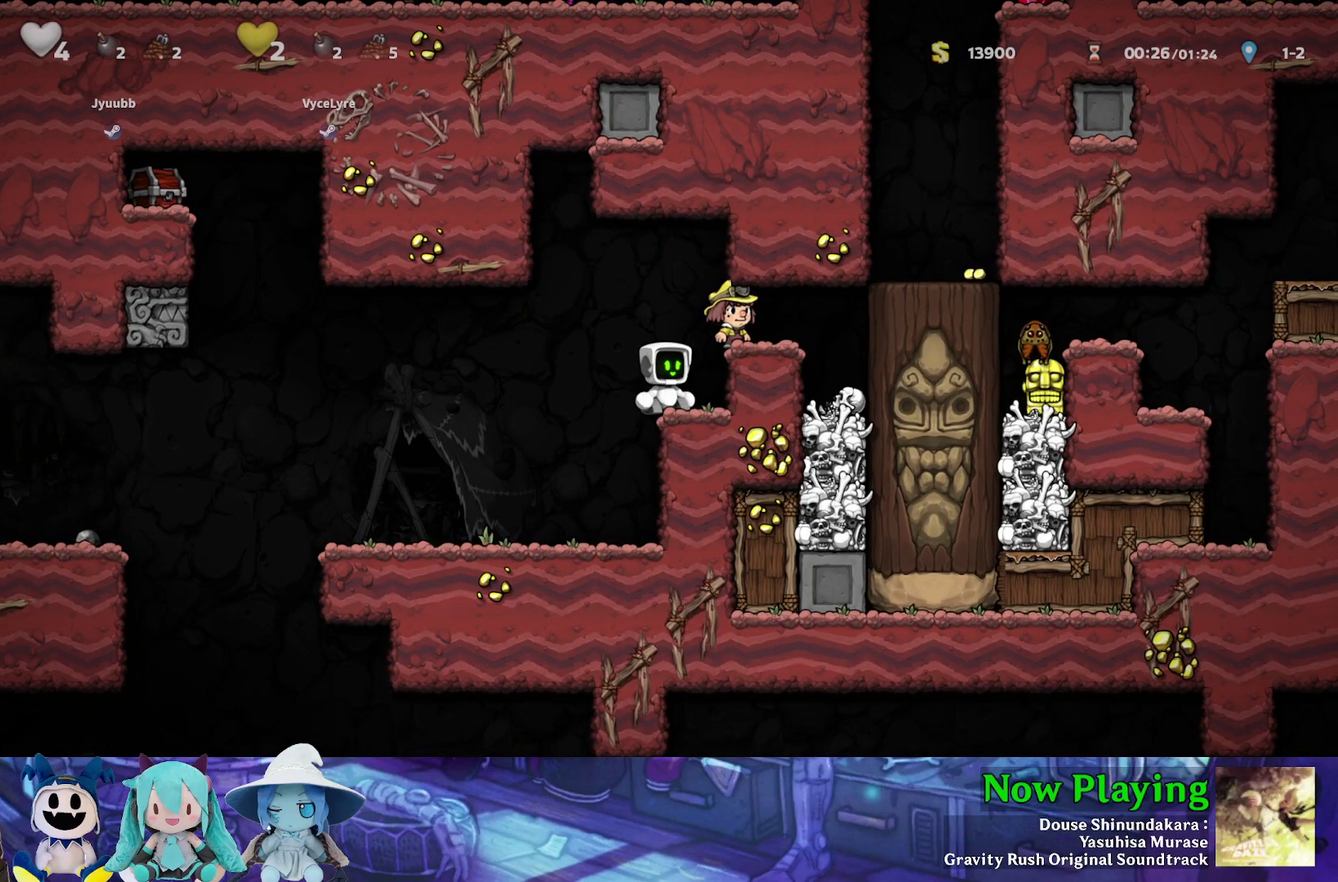
{"dt_ms": 600, "buttons": ["DPAD_UP"], "left_stick": "center", "right_stick": "center", "events": [[550, "DPAD_UP", "down"]]}
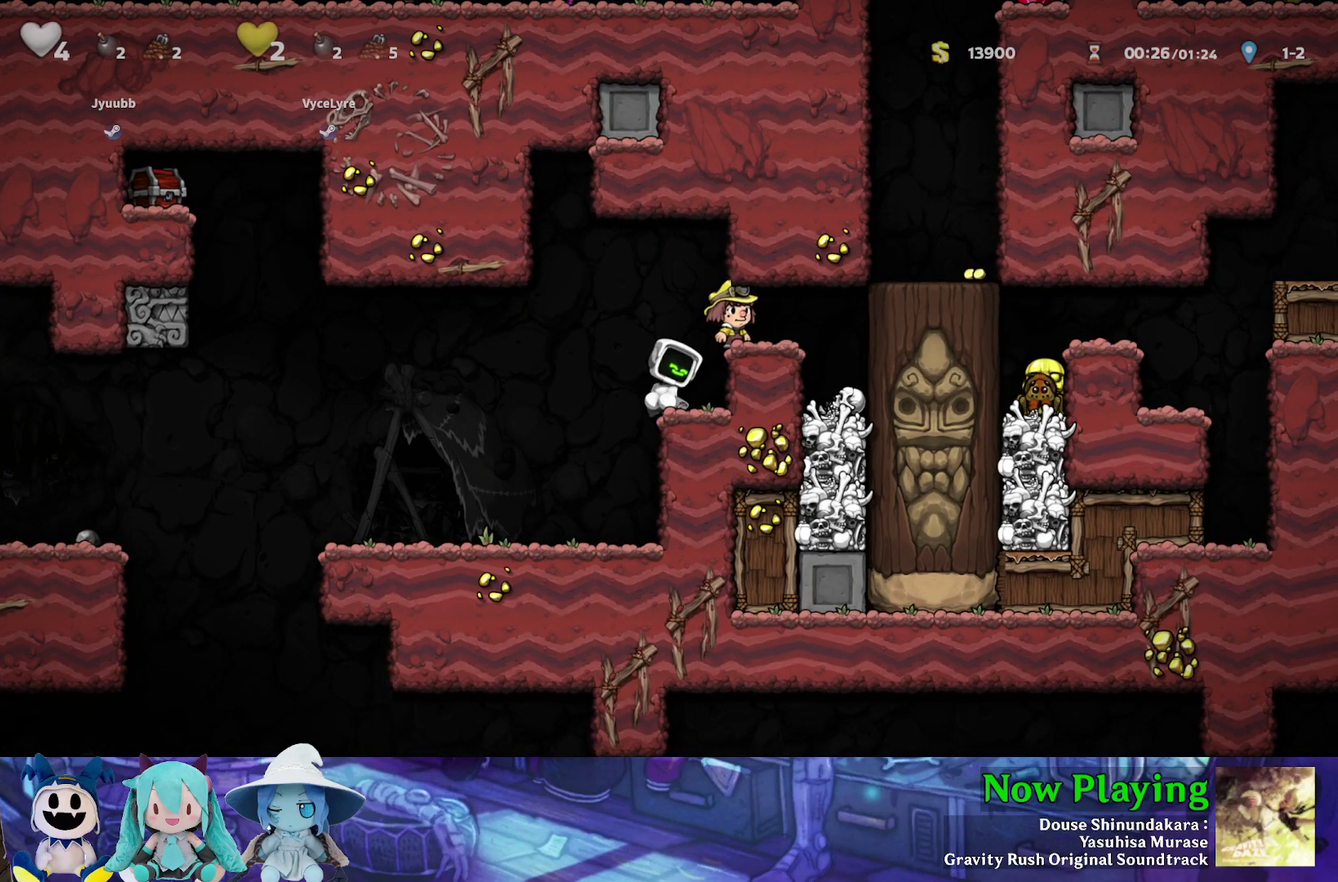
{"dt_ms": 400, "buttons": ["DPAD_UP"], "left_stick": "center", "right_stick": "center", "events": []}
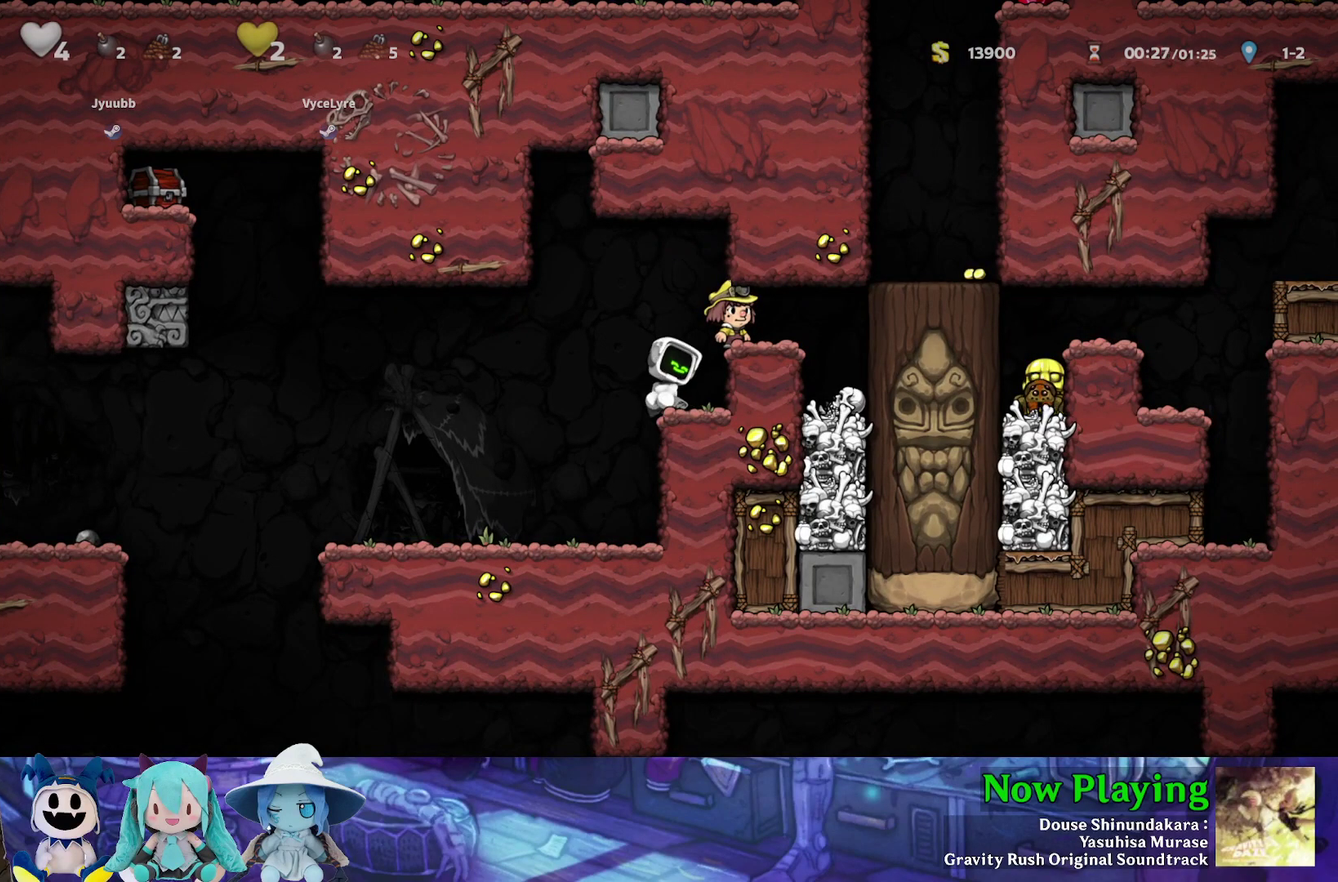
{"dt_ms": 500, "buttons": ["DPAD_UP"], "left_stick": "center", "right_stick": "center", "events": []}
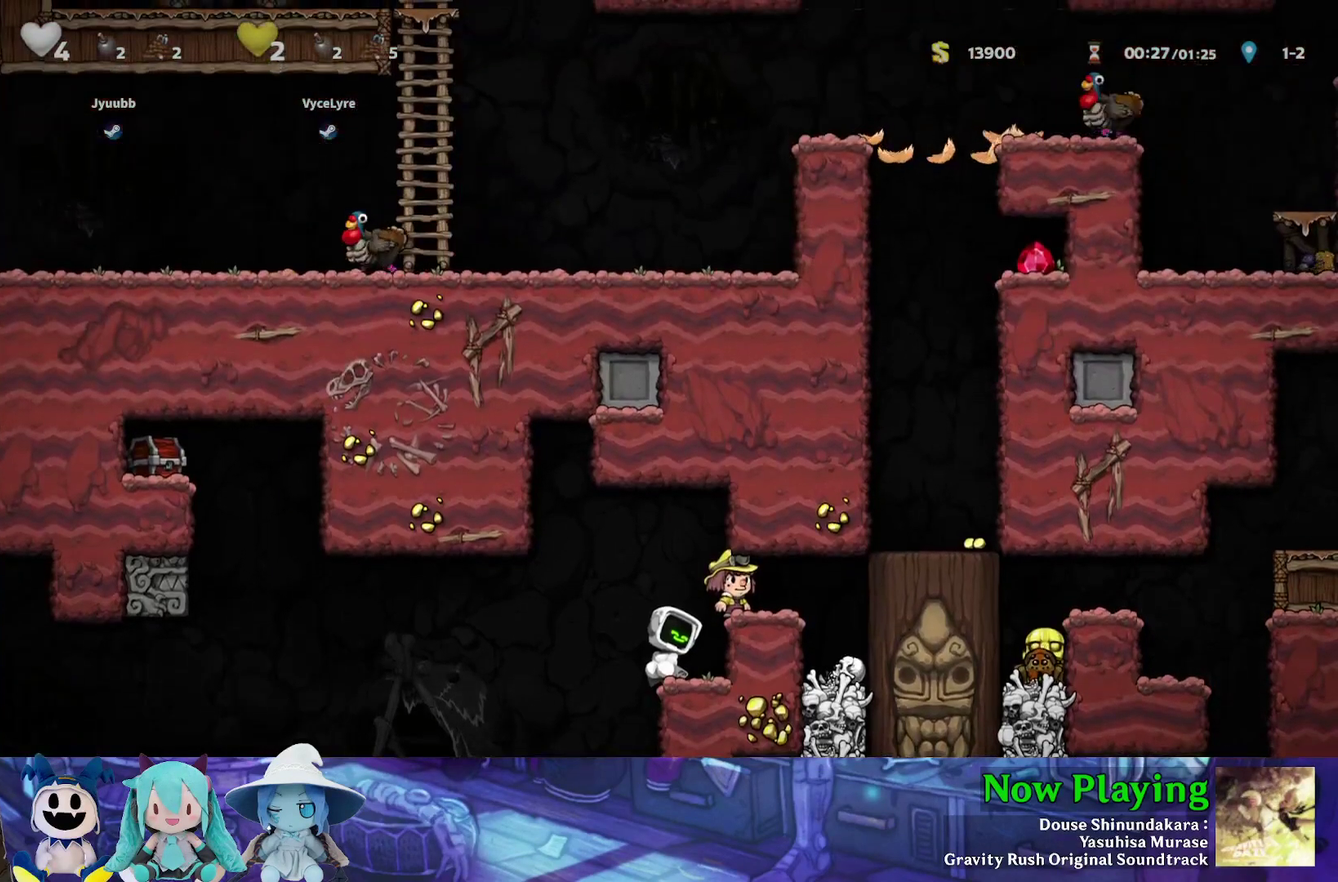
{"dt_ms": 700, "buttons": [], "left_stick": "center", "right_stick": "center", "events": [[150, "DPAD_UP", "up"], [600, "DPAD_RIGHT", "down"], [650, "DPAD_RIGHT", "up"]]}